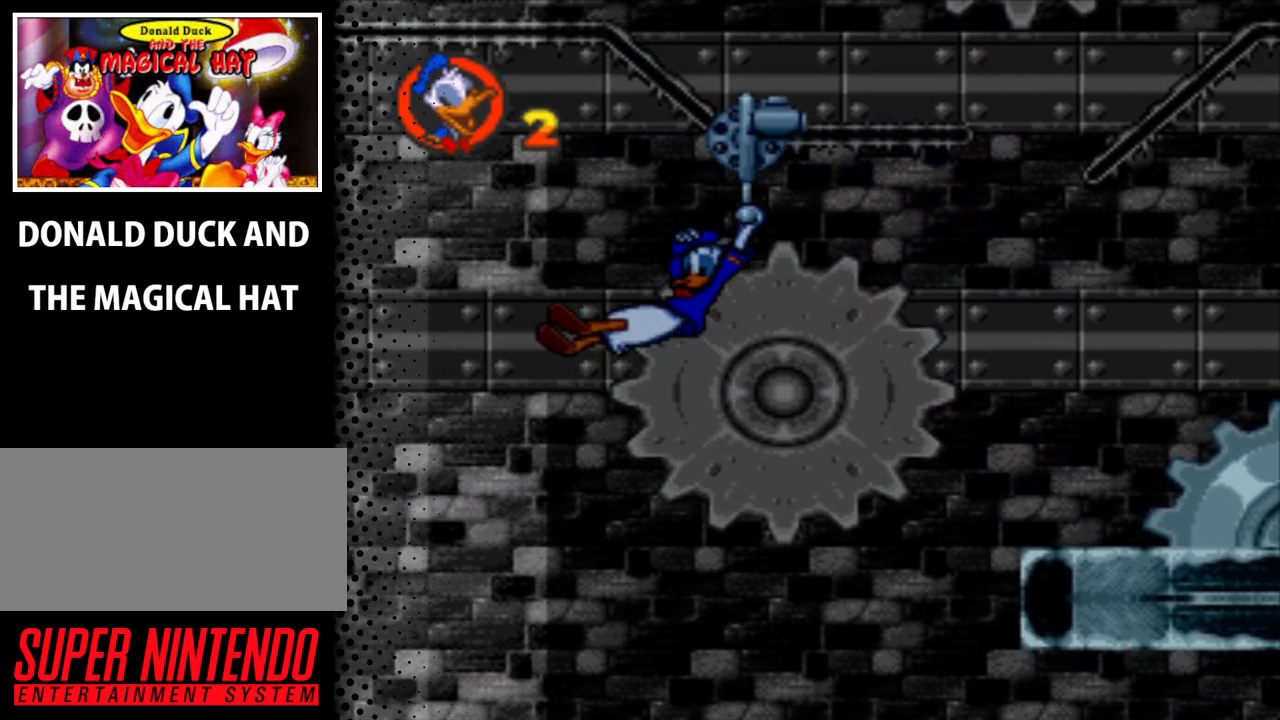
Gameplay with a controller (Nintendo layout); each line is a JSON object with the inputs held at the frame after it. "events" lists button and stick changes between this image and that frame as [ms after this image, input, new state], when the widget could be followed in between. Not read: L3 R3.
{"buttons": ["Y"], "events": []}
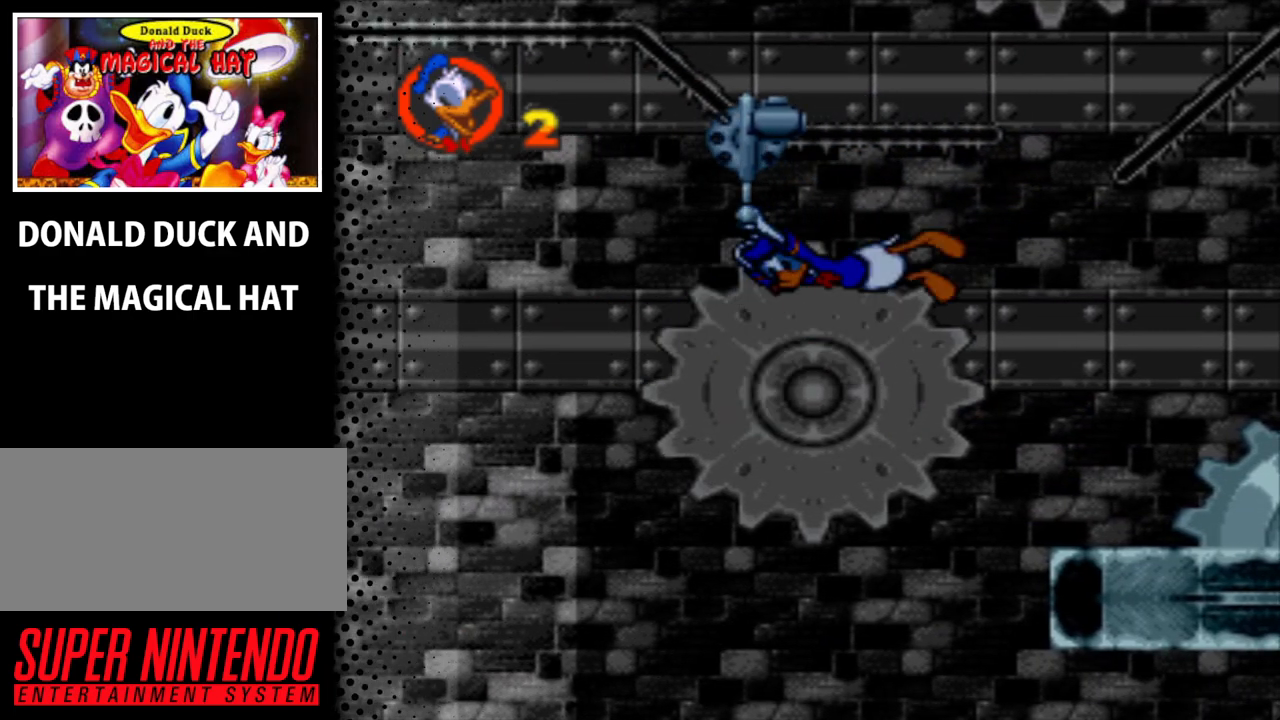
{"buttons": ["Y"], "events": []}
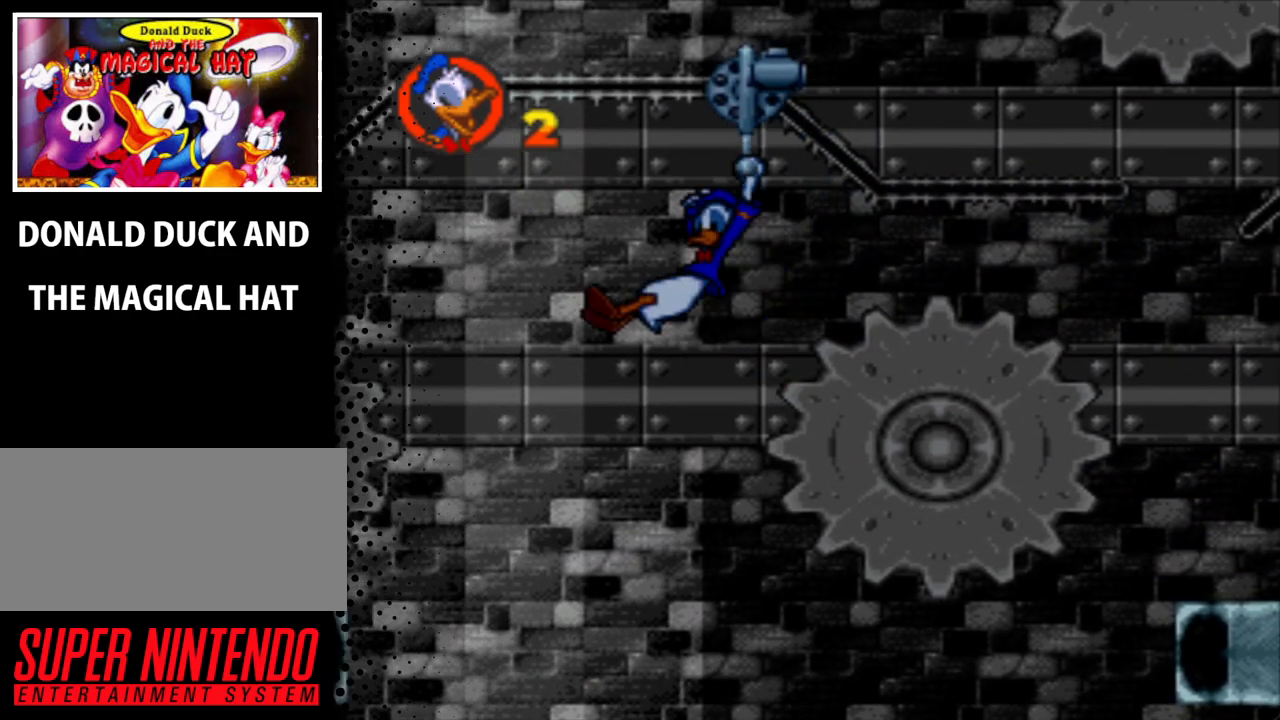
{"buttons": ["Y"], "events": []}
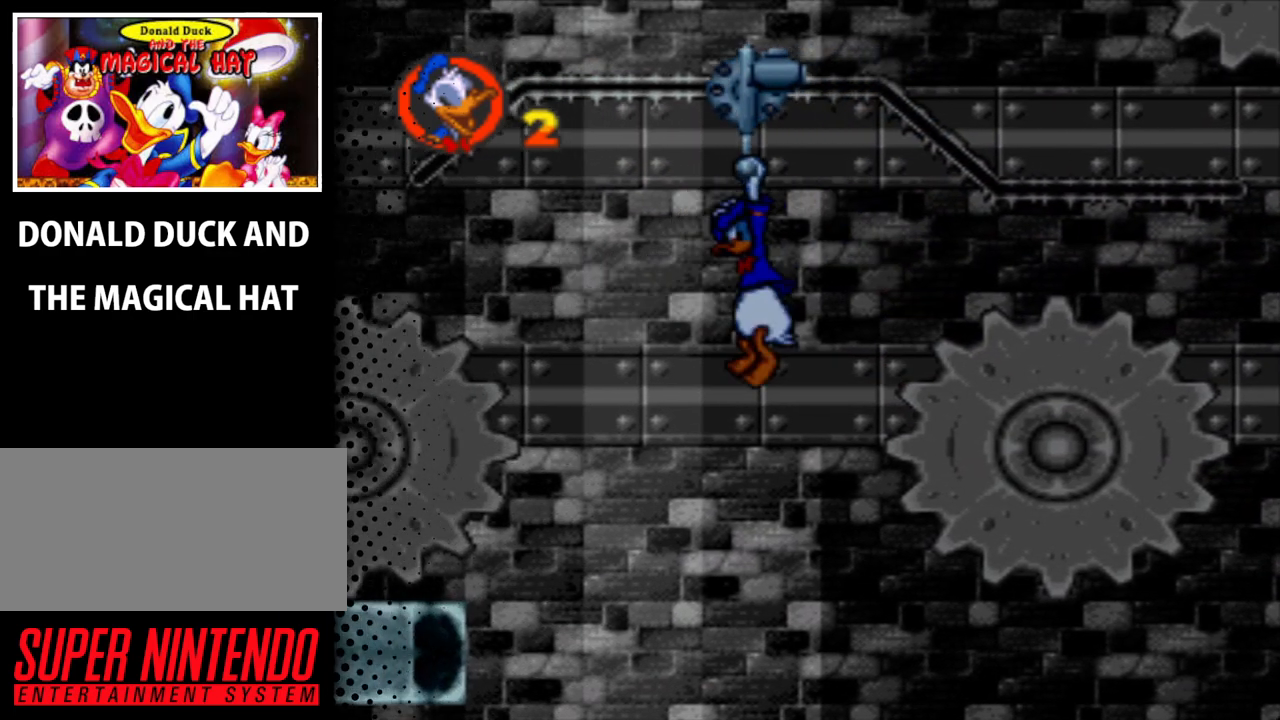
{"buttons": ["Y", "DPAD_LEFT"], "events": [[433, "DPAD_LEFT", "down"]]}
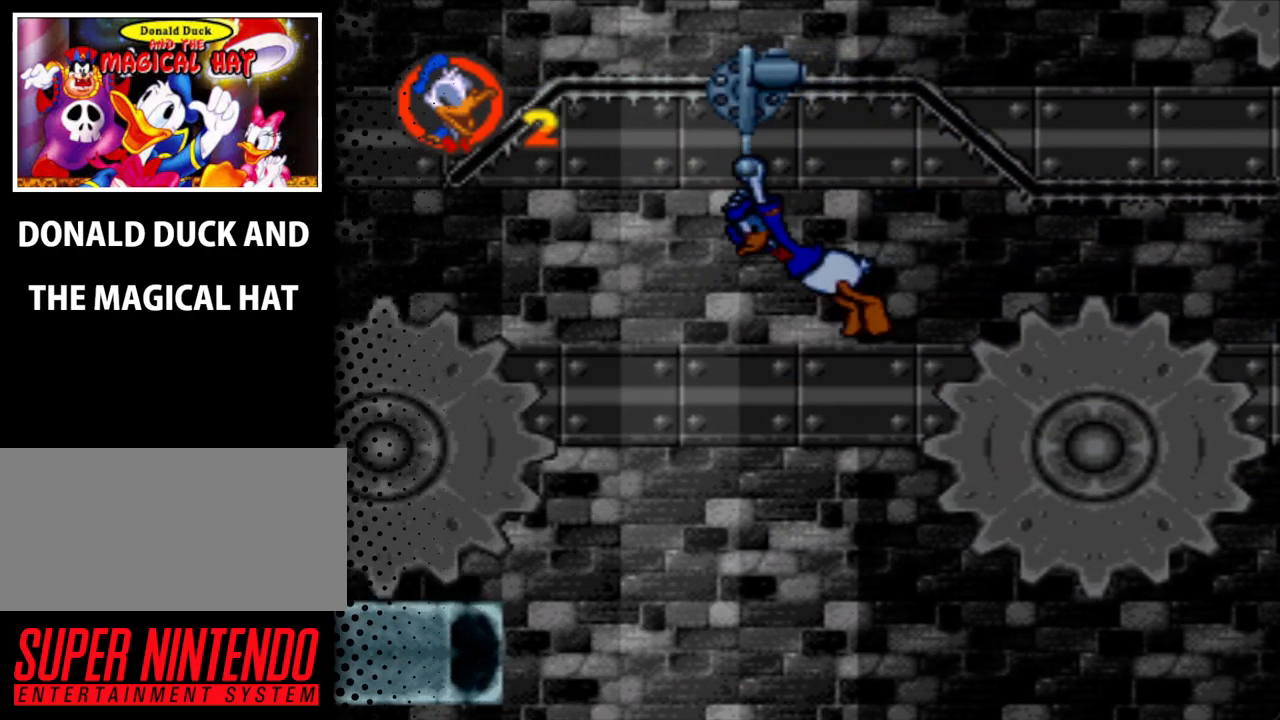
{"buttons": ["B", "Y", "DPAD_LEFT"], "events": [[433, "B", "down"]]}
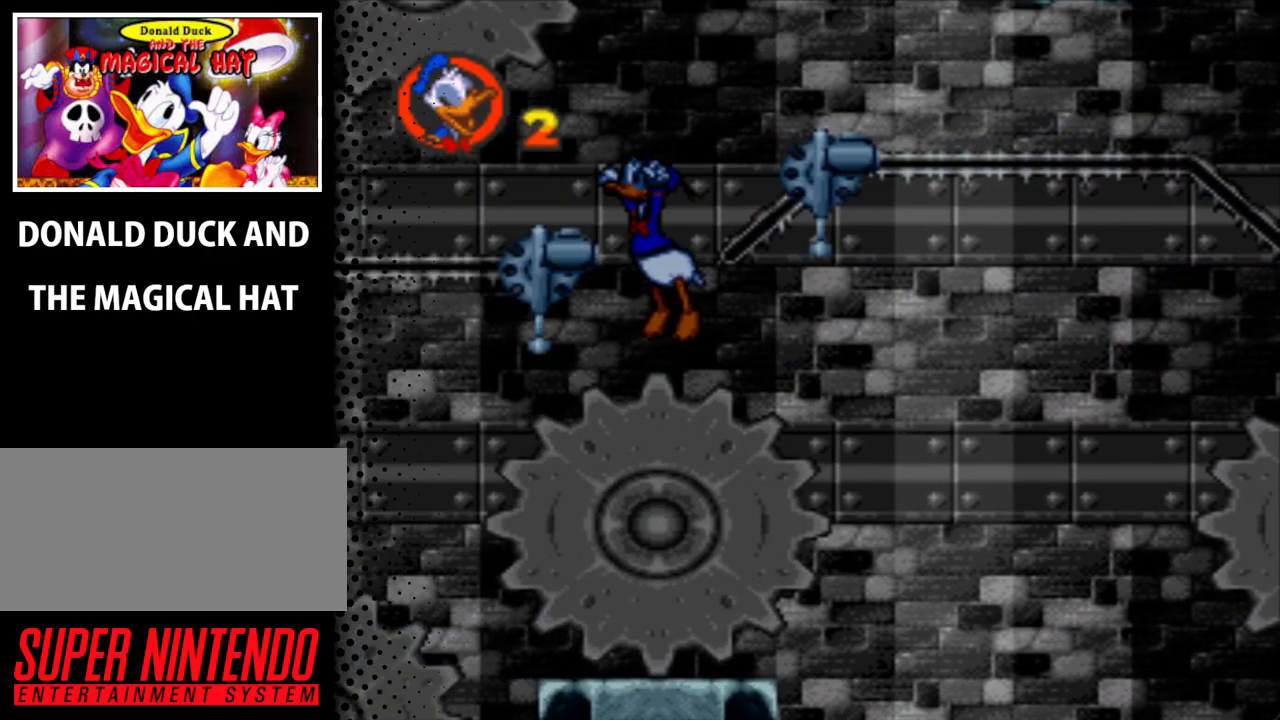
{"buttons": ["Y"], "events": [[67, "B", "up"], [233, "DPAD_LEFT", "up"]]}
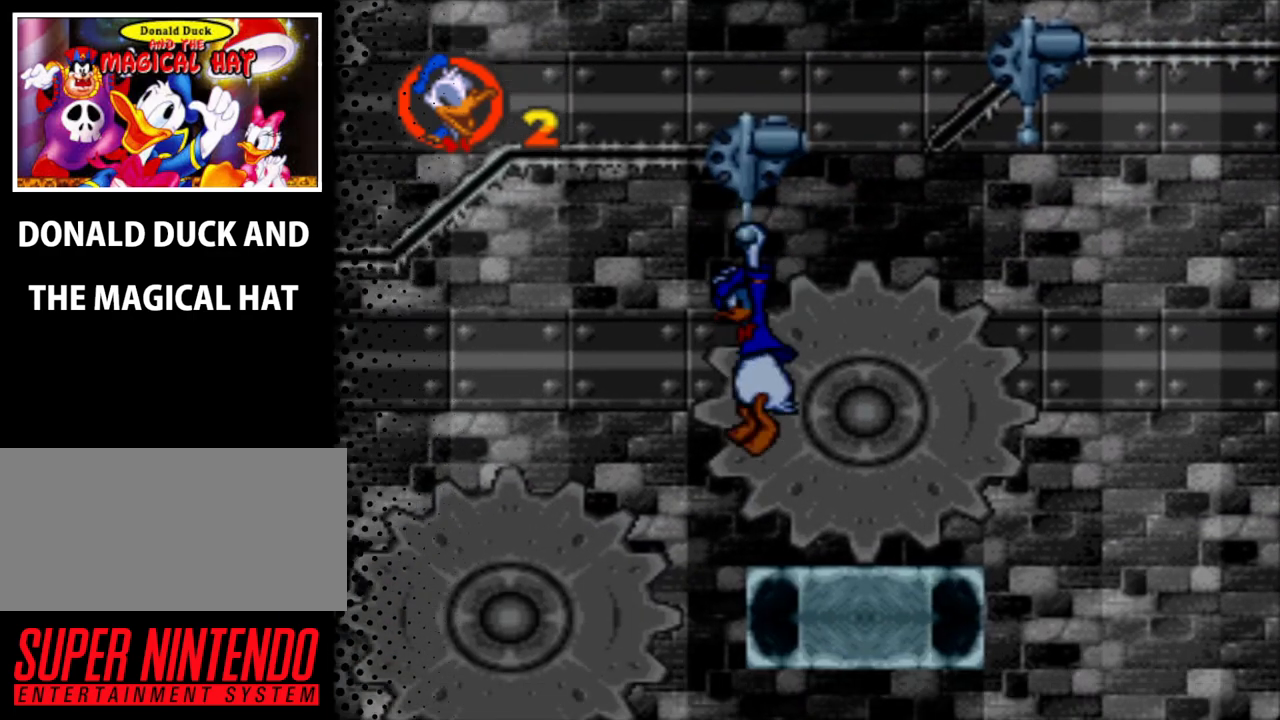
{"buttons": ["Y"], "events": []}
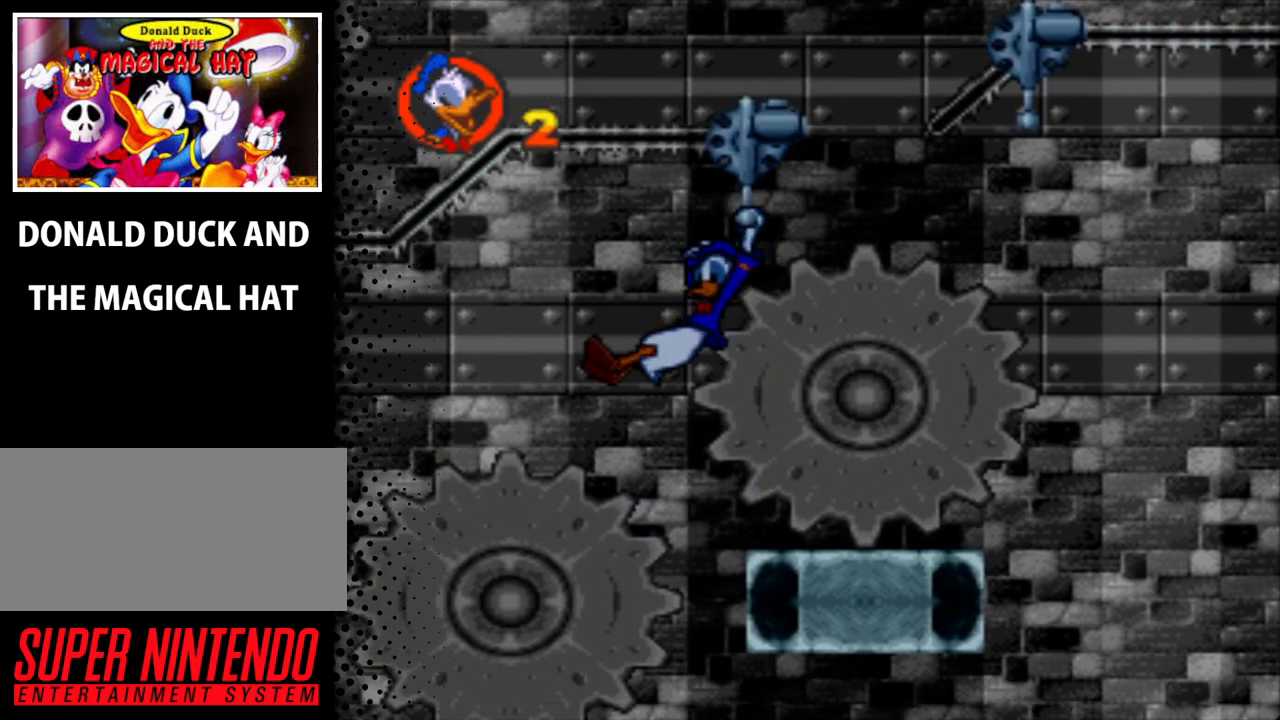
{"buttons": ["Y"], "events": []}
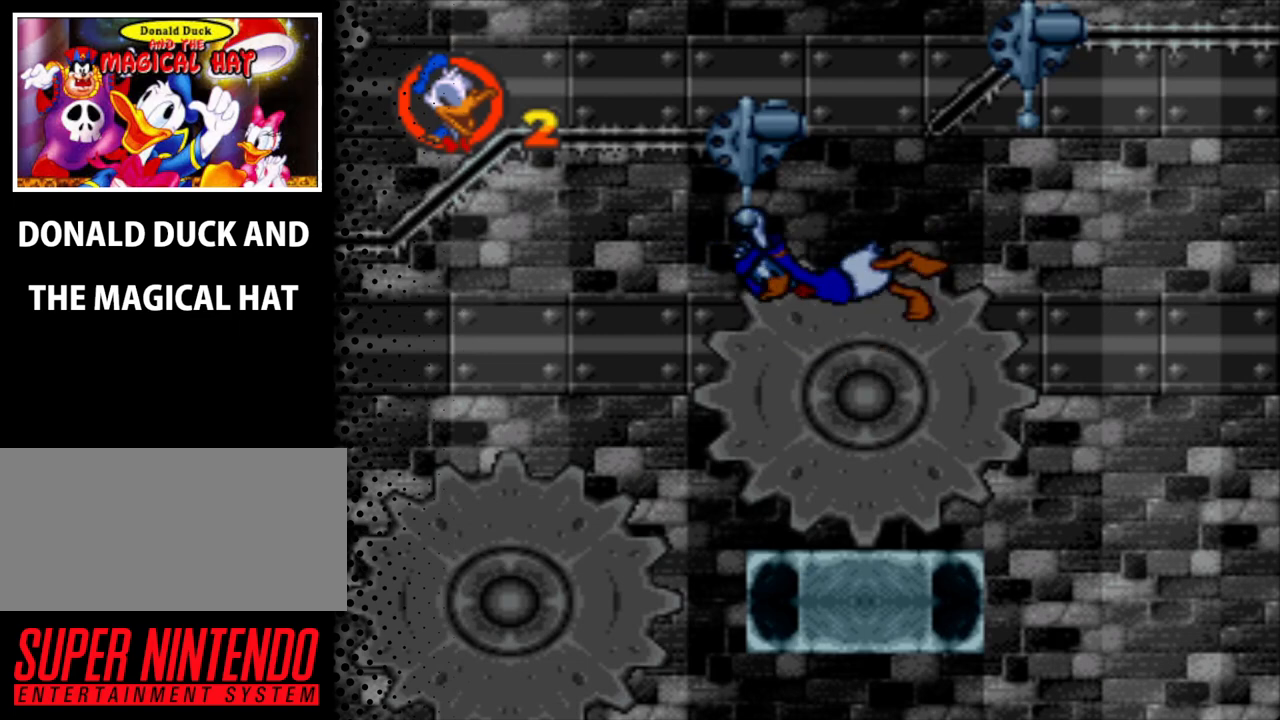
{"buttons": ["Y"], "events": []}
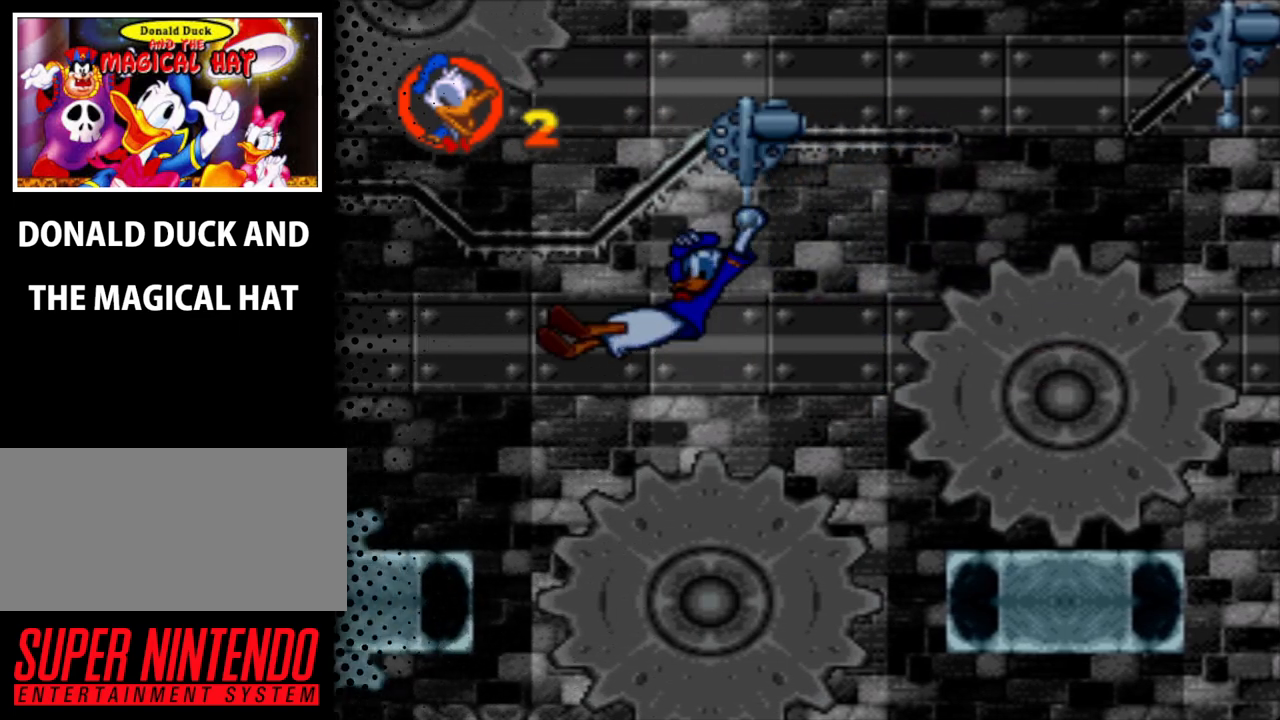
{"buttons": ["Y"], "events": []}
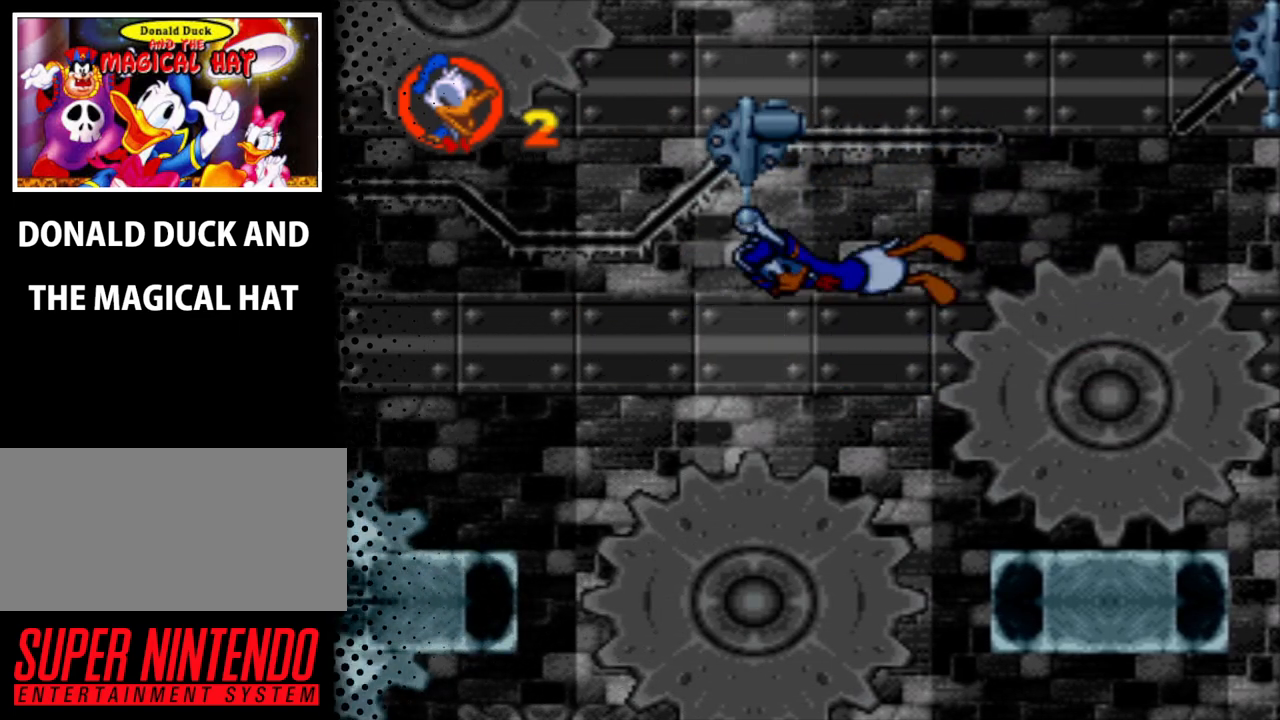
{"buttons": ["Y"], "events": []}
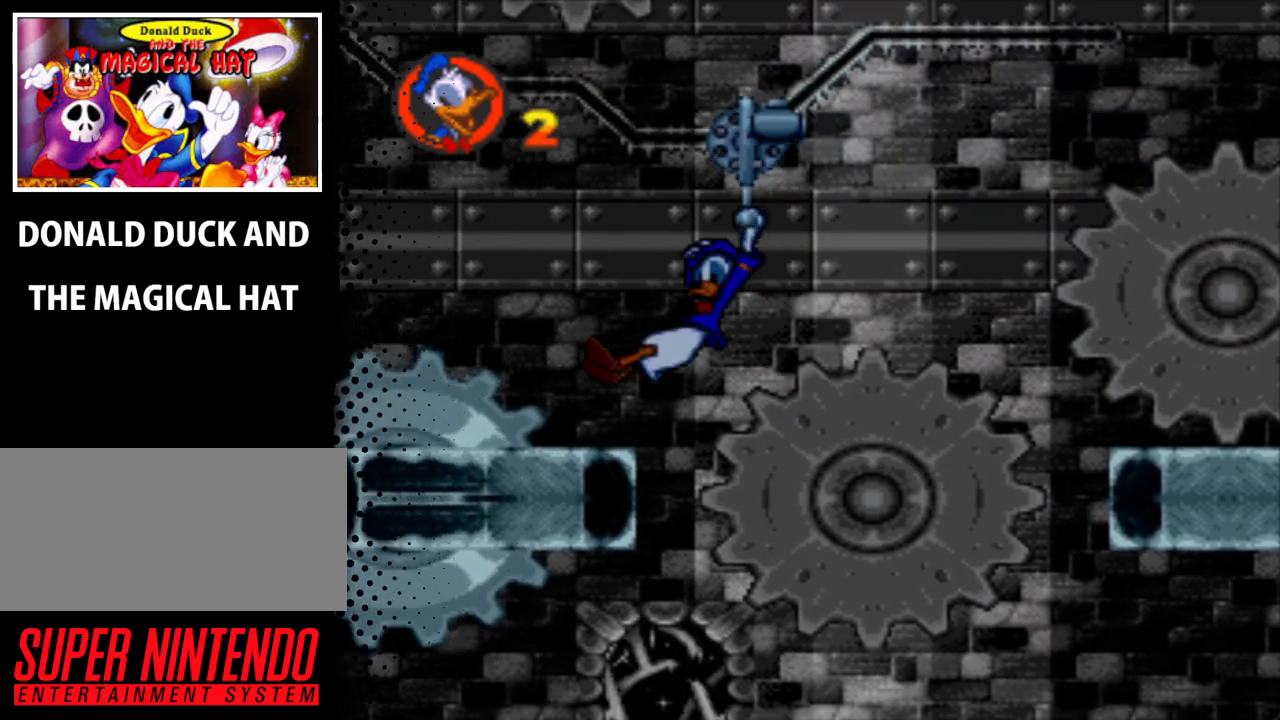
{"buttons": ["Y", "DPAD_LEFT"], "events": [[333, "DPAD_LEFT", "down"]]}
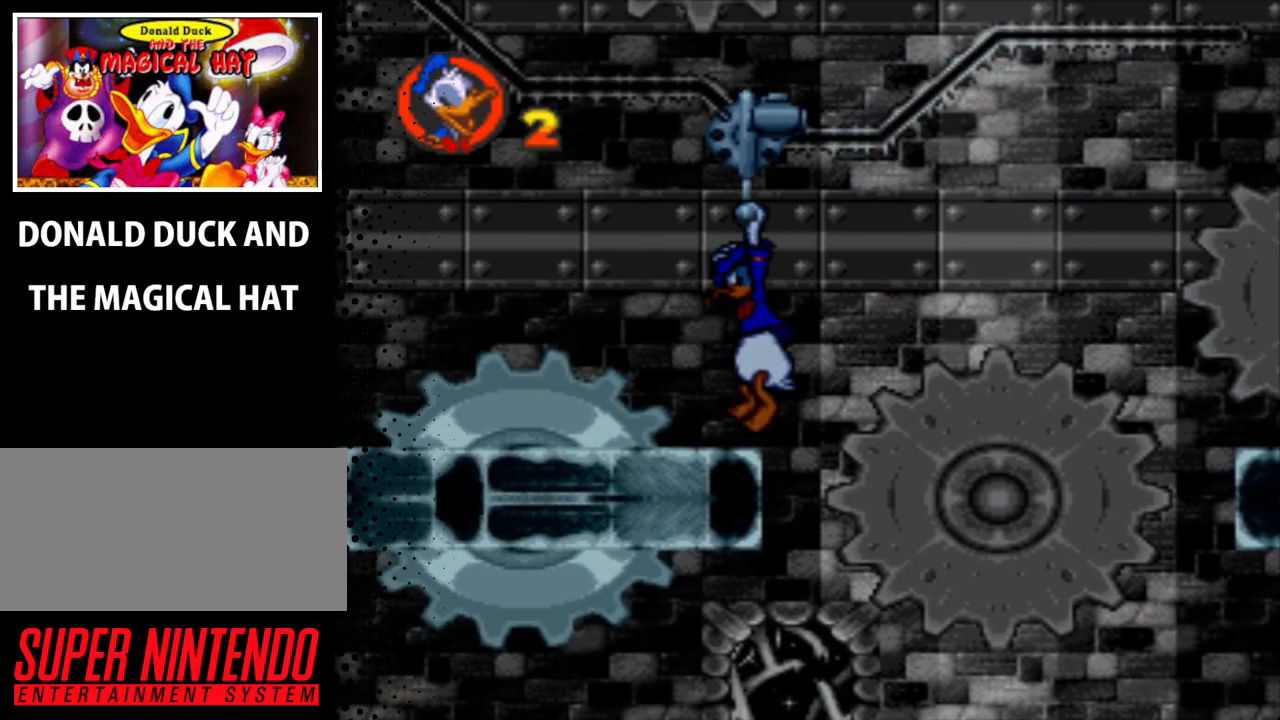
{"buttons": ["Y", "DPAD_LEFT"], "events": []}
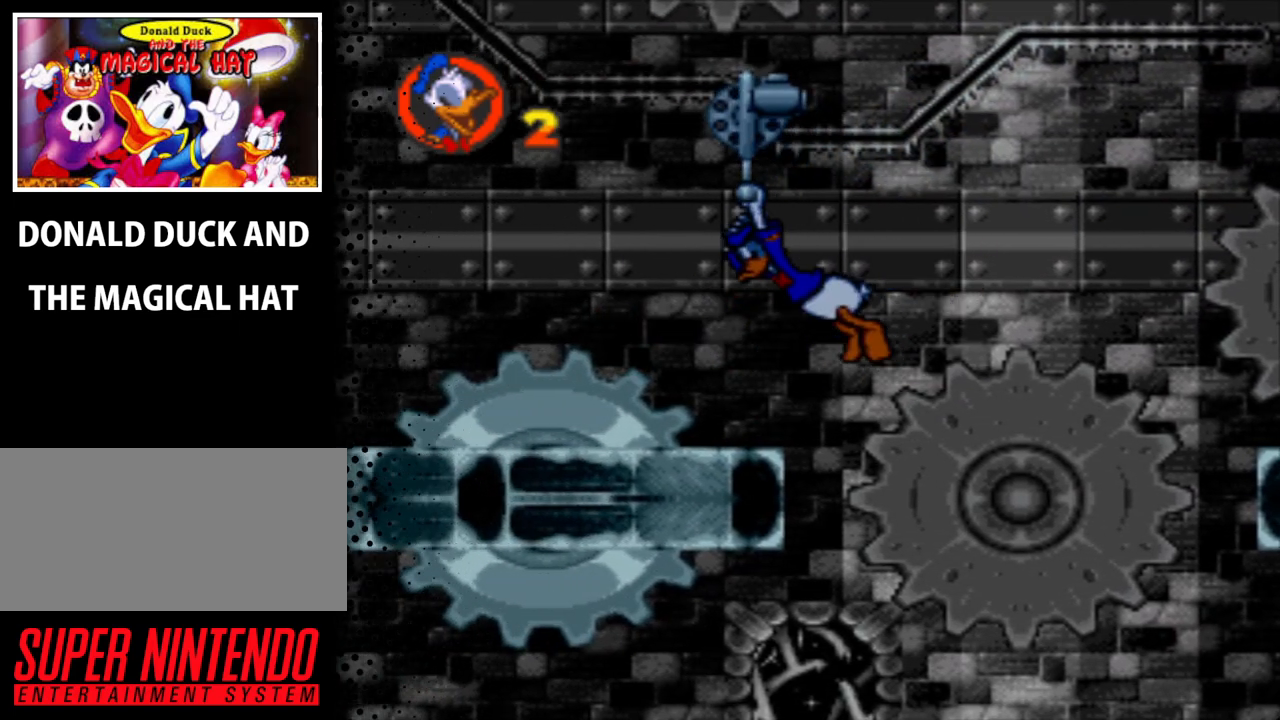
{"buttons": ["Y", "DPAD_LEFT"], "events": []}
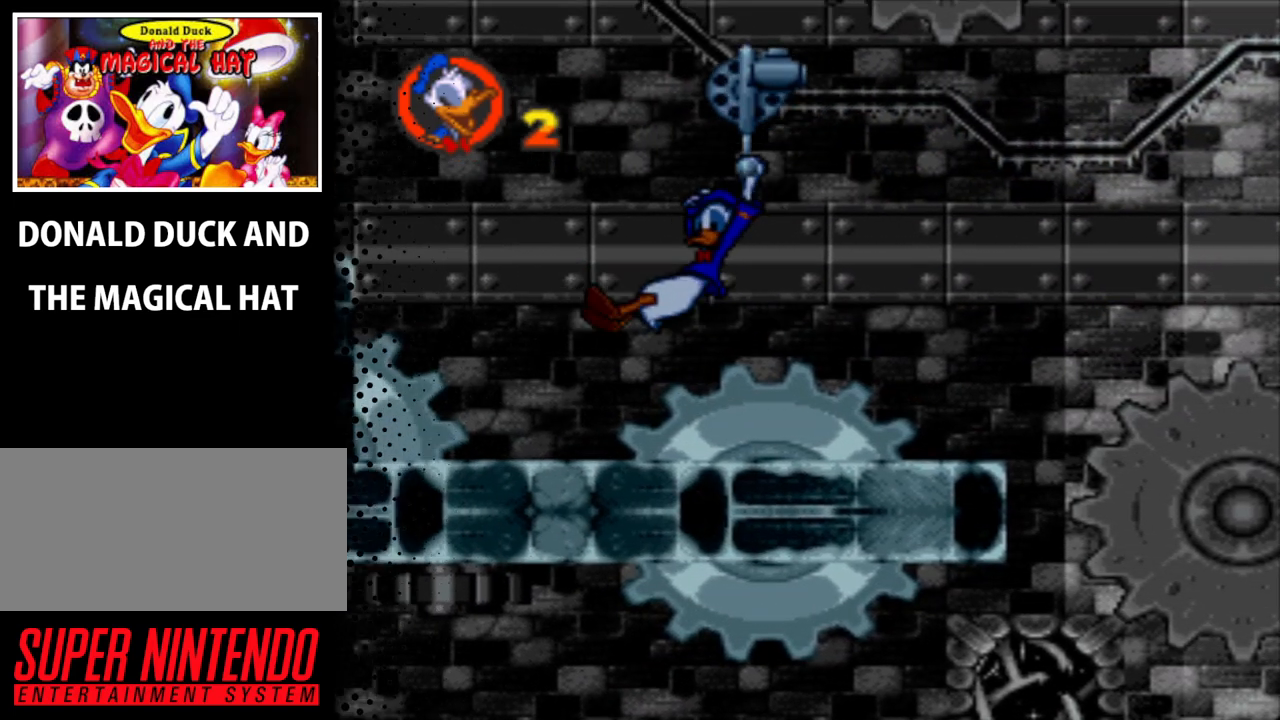
{"buttons": ["Y", "DPAD_LEFT"], "events": []}
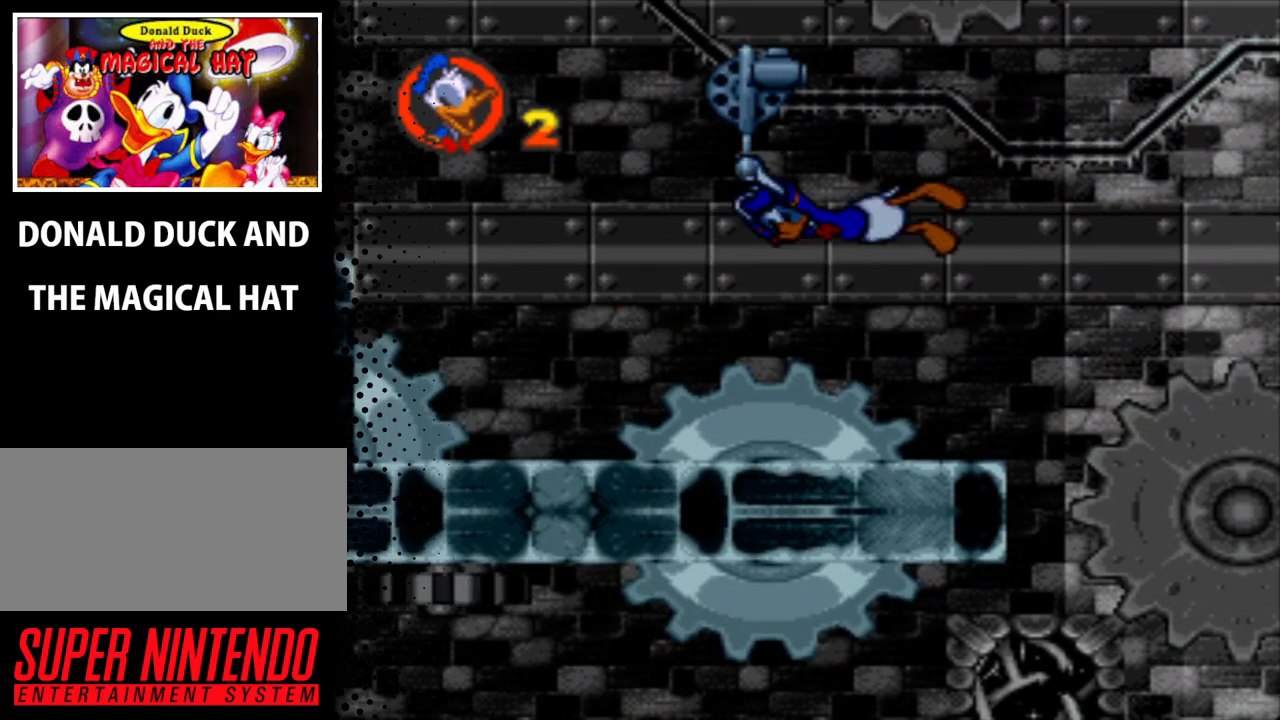
{"buttons": ["Y", "DPAD_UP"], "events": [[200, "DPAD_UP", "down"], [267, "DPAD_LEFT", "up"]]}
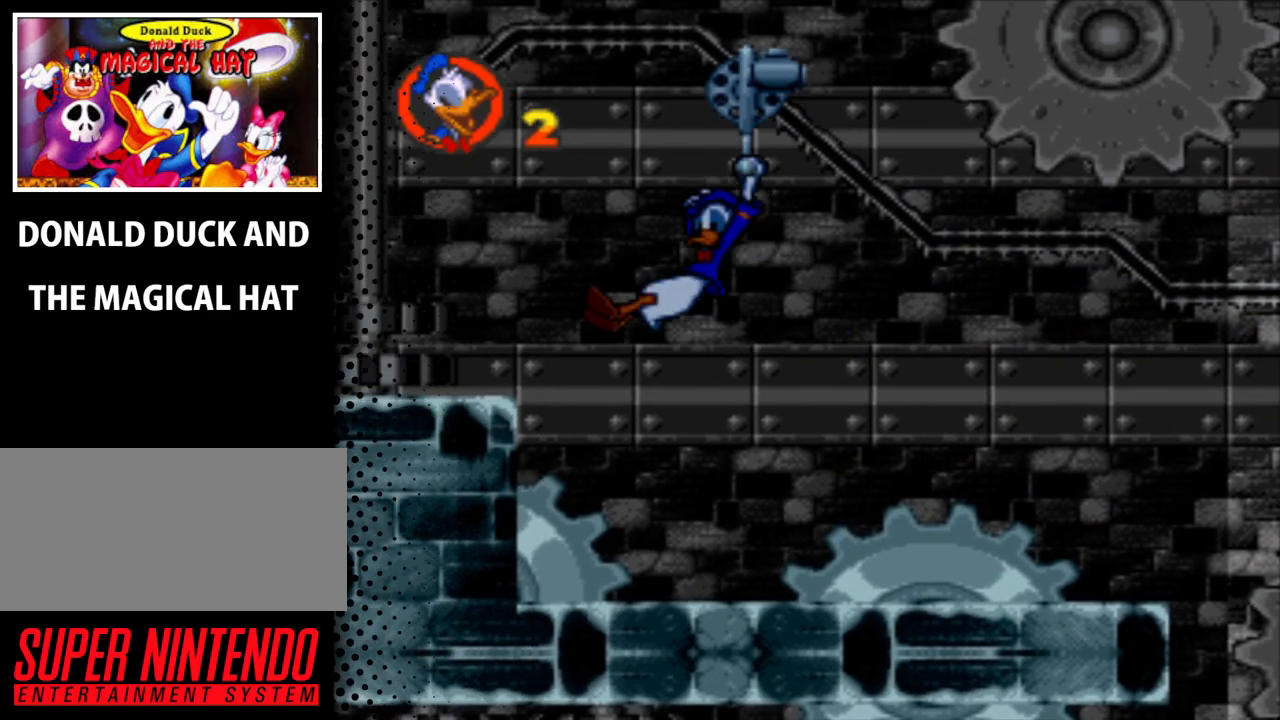
{"buttons": ["Y", "DPAD_UP"], "events": []}
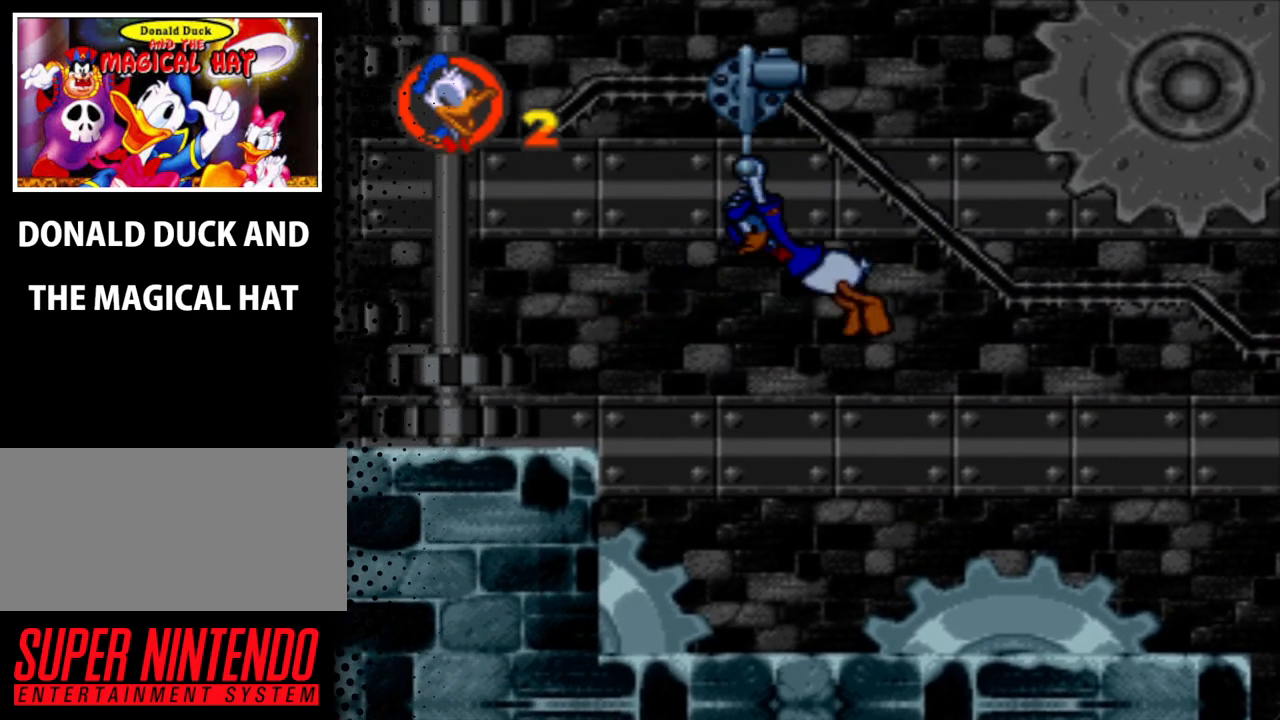
{"buttons": ["Y", "DPAD_UP"], "events": []}
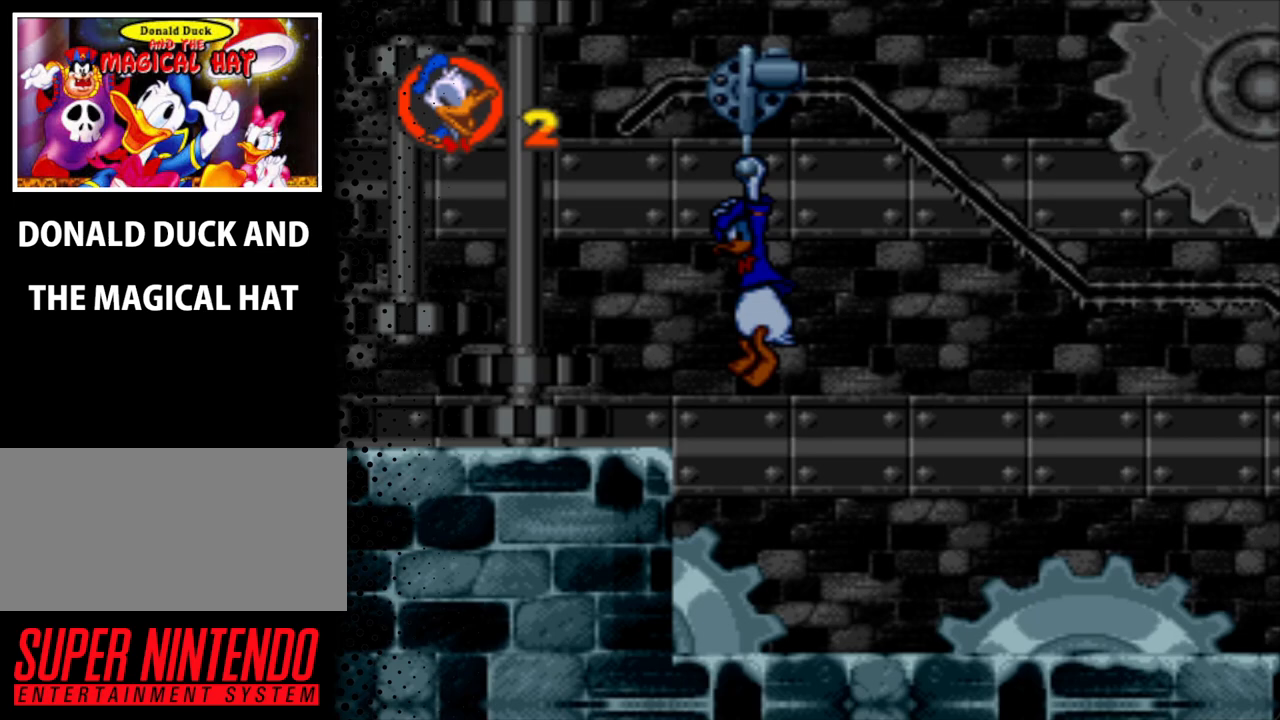
{"buttons": ["Y", "DPAD_LEFT"], "events": [[33, "DPAD_LEFT", "down"], [433, "DPAD_UP", "up"]]}
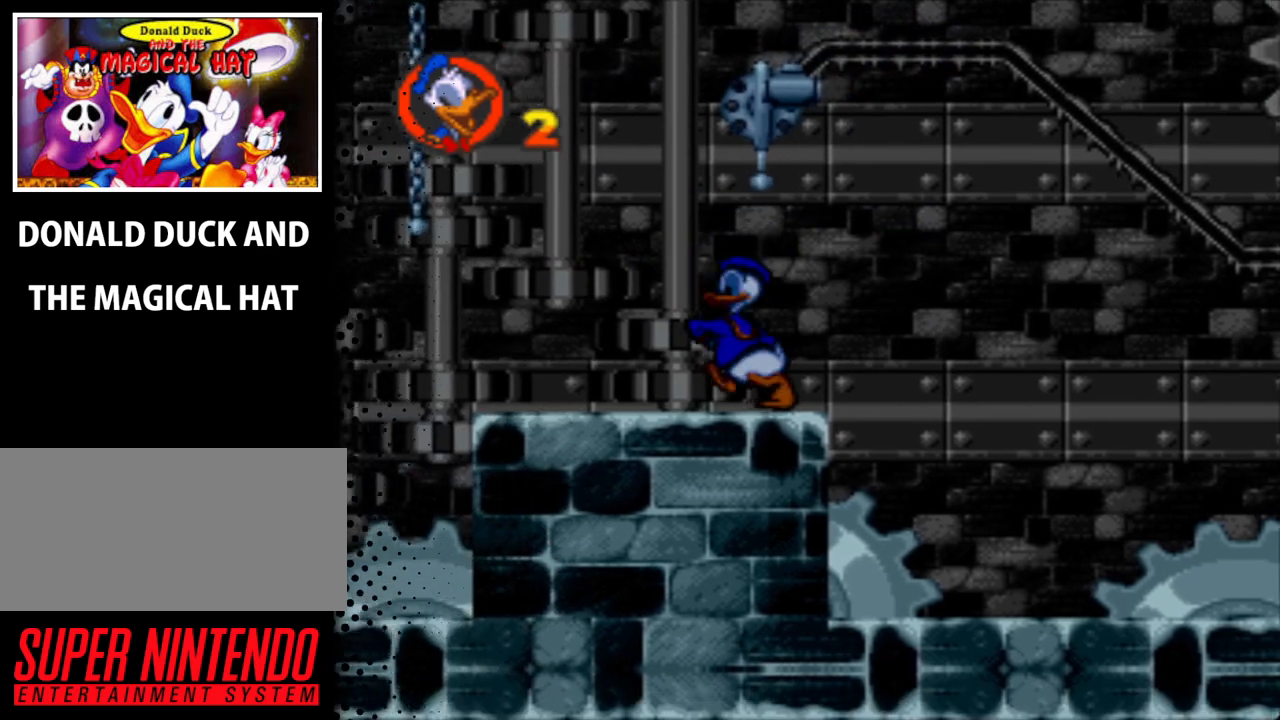
{"buttons": ["Y"], "events": [[67, "DPAD_UP", "down"], [300, "DPAD_UP", "up"], [367, "DPAD_LEFT", "up"]]}
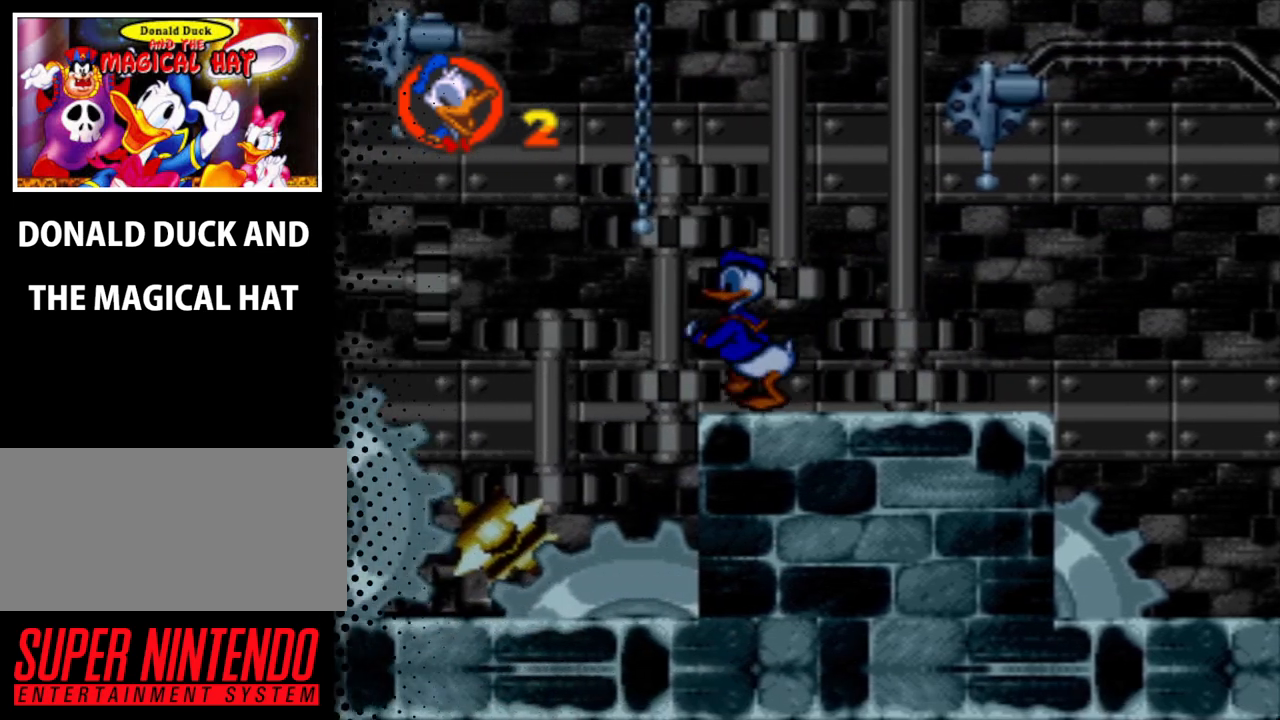
{"buttons": ["Y", "DPAD_LEFT"], "events": [[233, "B", "down"], [400, "B", "up"], [400, "DPAD_LEFT", "down"]]}
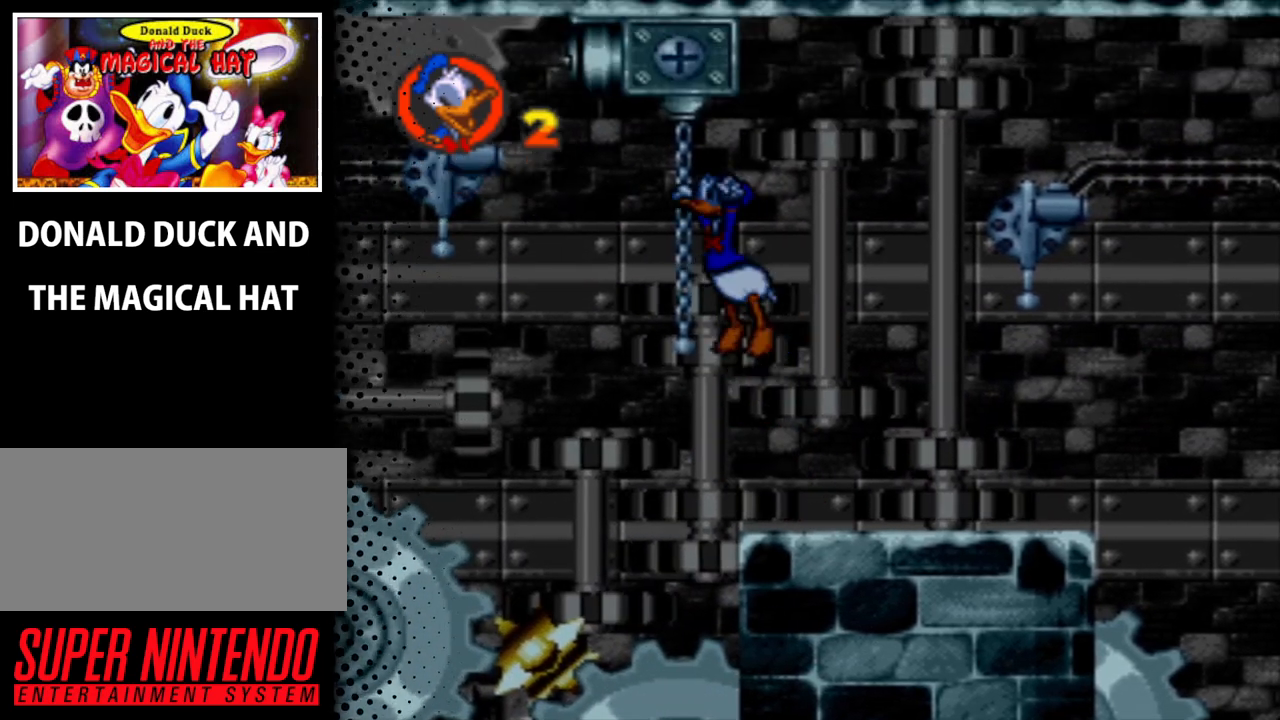
{"buttons": ["Y"], "events": [[67, "DPAD_LEFT", "up"], [267, "DPAD_LEFT", "down"], [367, "DPAD_LEFT", "up"]]}
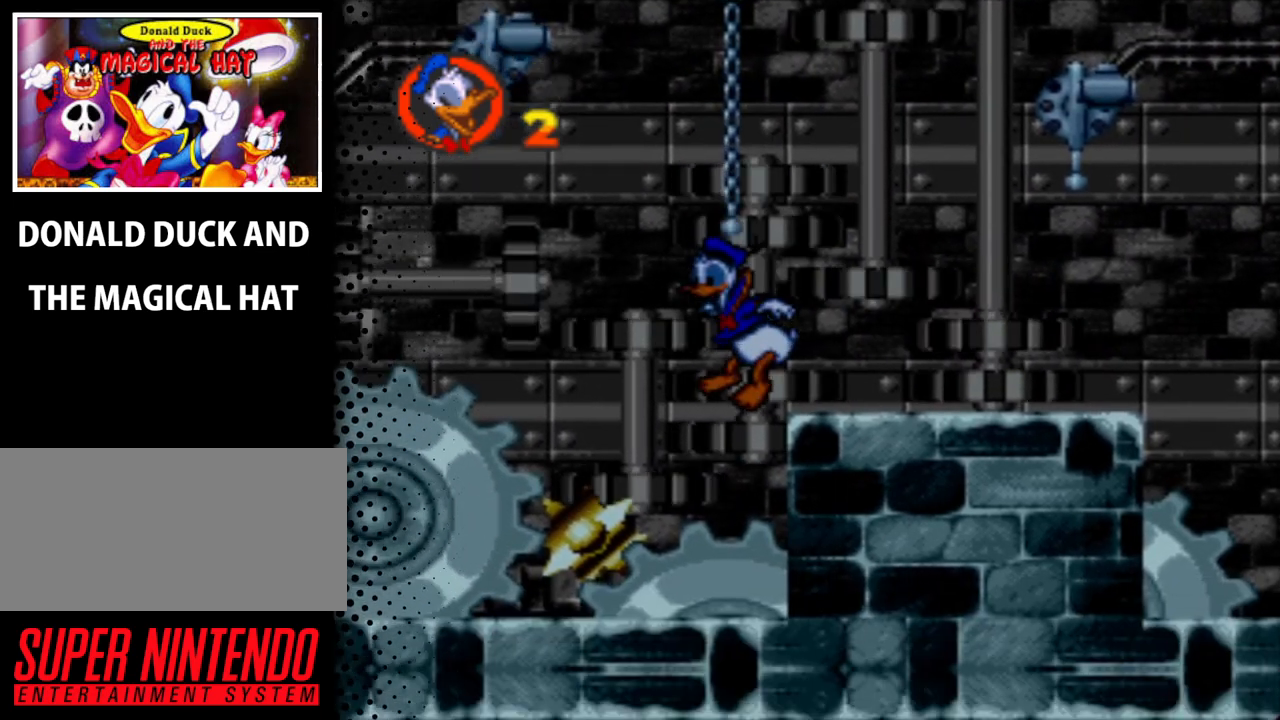
{"buttons": ["Y"], "events": []}
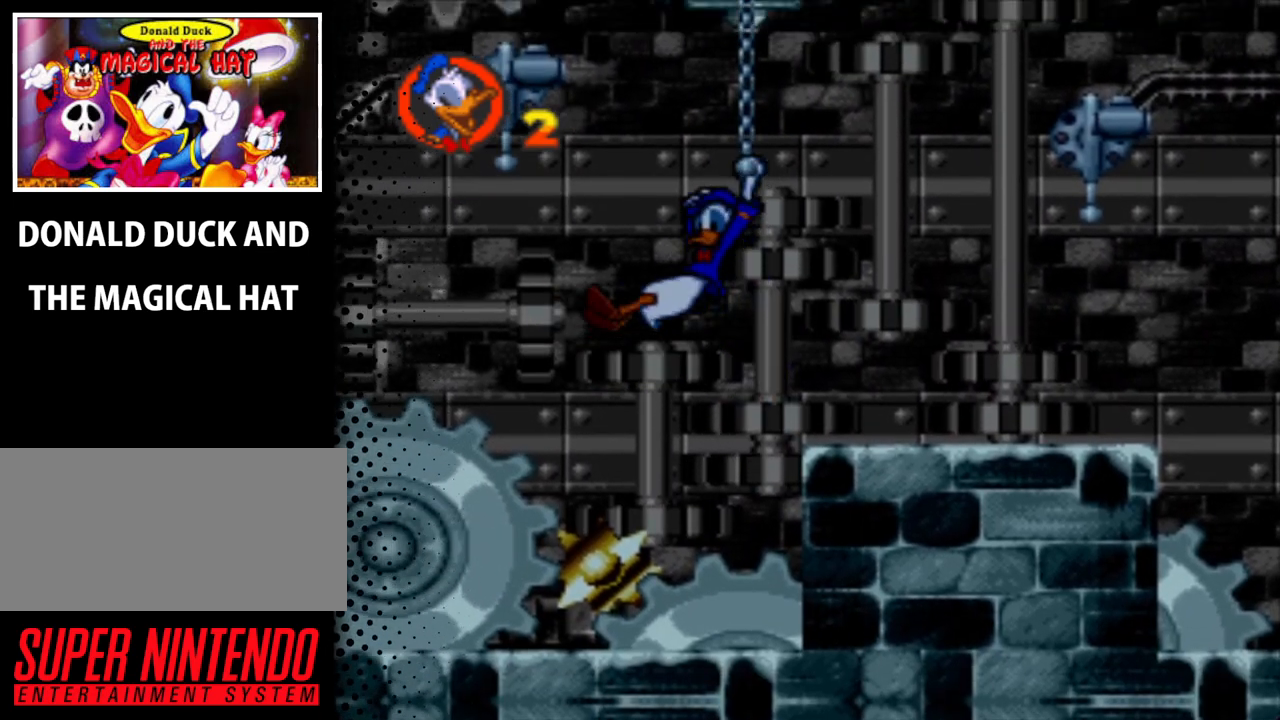
{"buttons": ["Y"], "events": []}
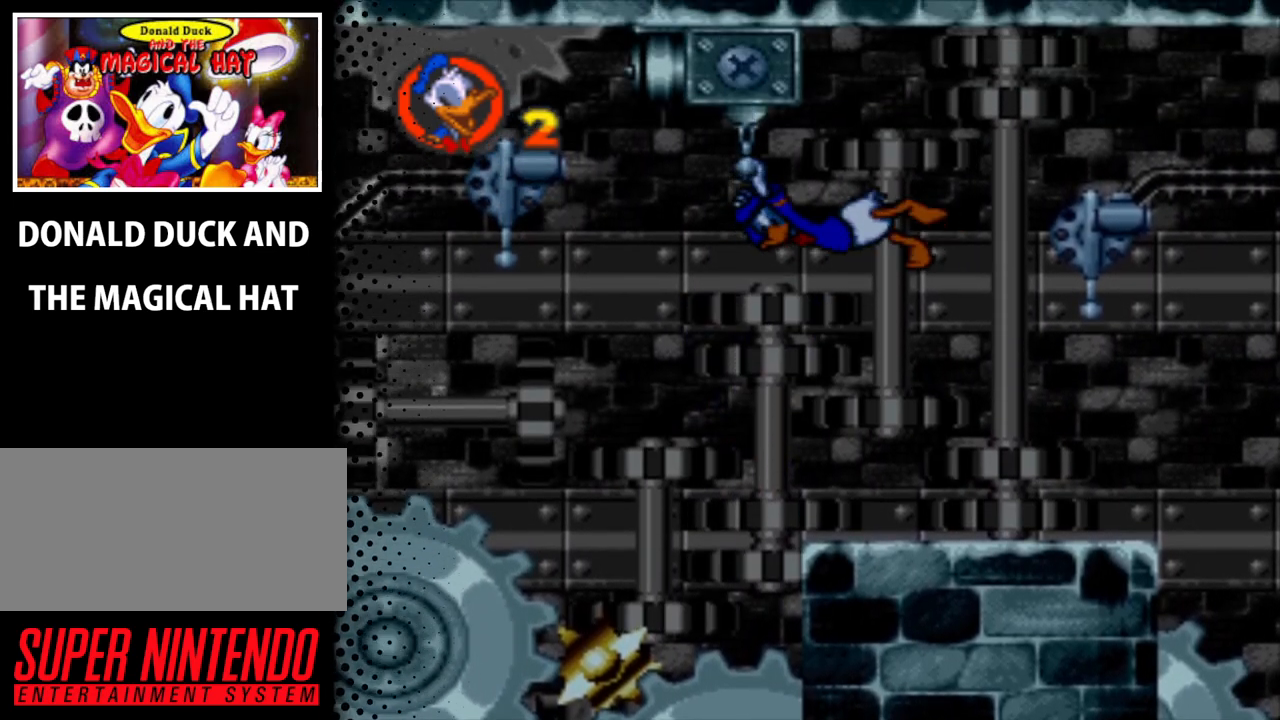
{"buttons": ["B", "Y", "DPAD_LEFT"], "events": [[267, "DPAD_LEFT", "down"], [333, "B", "down"]]}
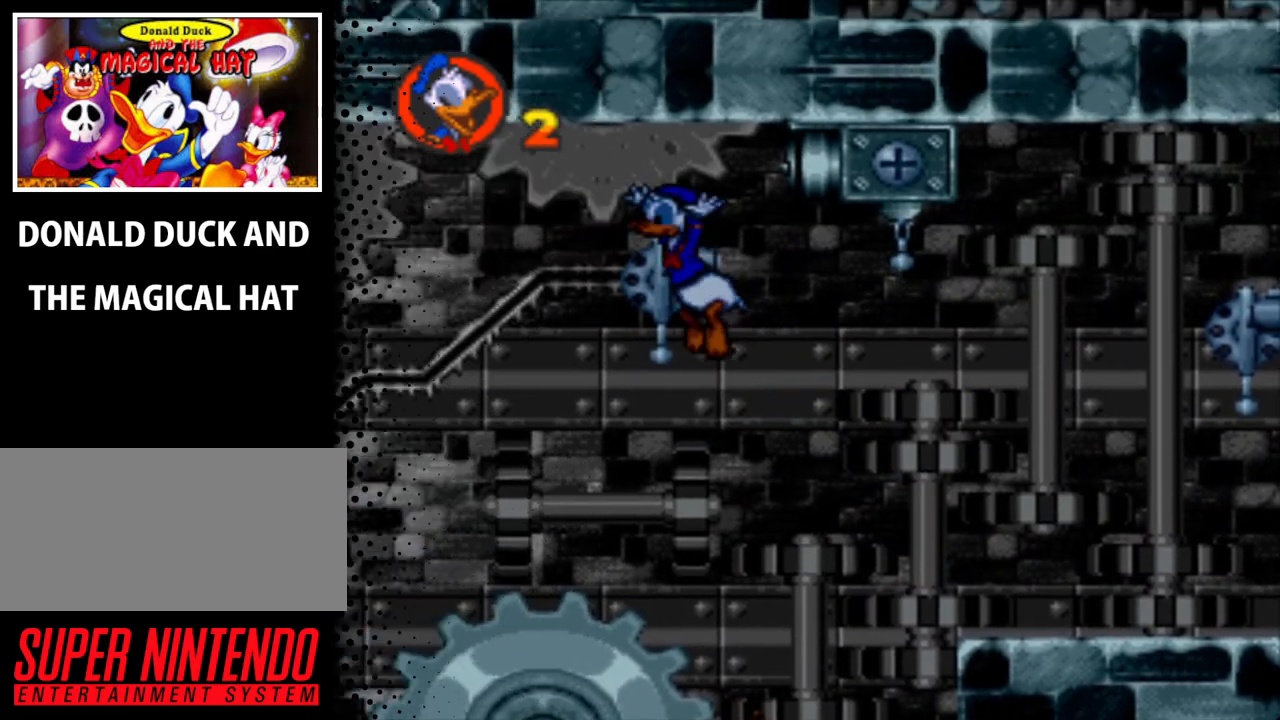
{"buttons": ["Y", "DPAD_RIGHT"], "events": [[133, "B", "up"], [133, "DPAD_LEFT", "up"], [333, "DPAD_RIGHT", "down"]]}
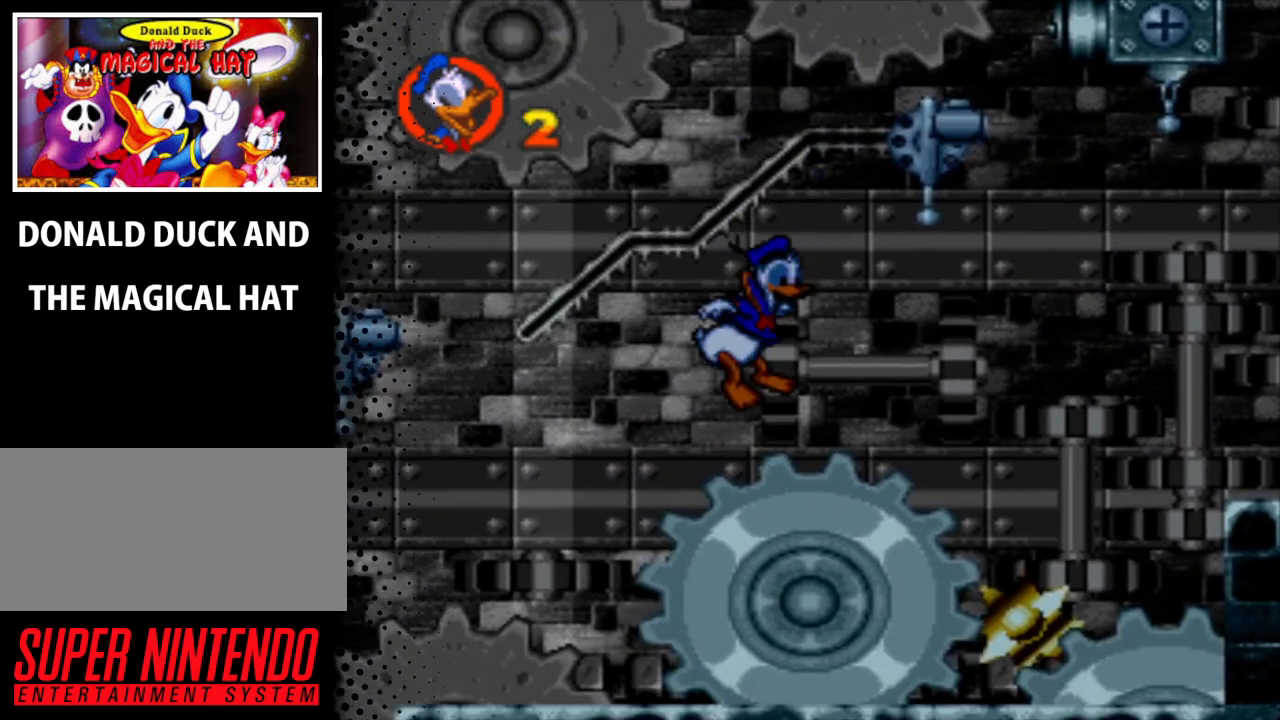
{"buttons": ["B", "Y", "DPAD_UP", "DPAD_RIGHT"], "events": [[133, "DPAD_RIGHT", "up"], [200, "DPAD_UP", "down"], [267, "DPAD_RIGHT", "down"], [300, "B", "down"]]}
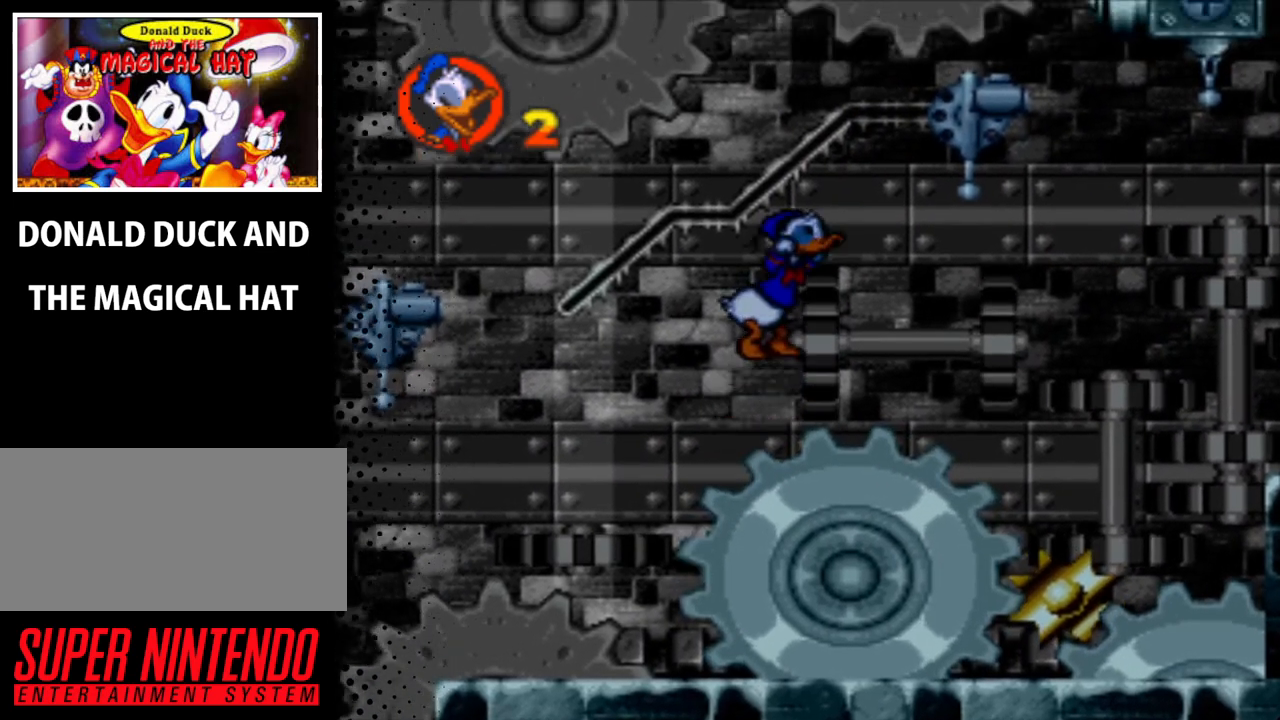
{"buttons": ["Y", "DPAD_UP", "DPAD_LEFT"], "events": [[467, "B", "up"], [467, "DPAD_LEFT", "down"], [467, "DPAD_RIGHT", "up"]]}
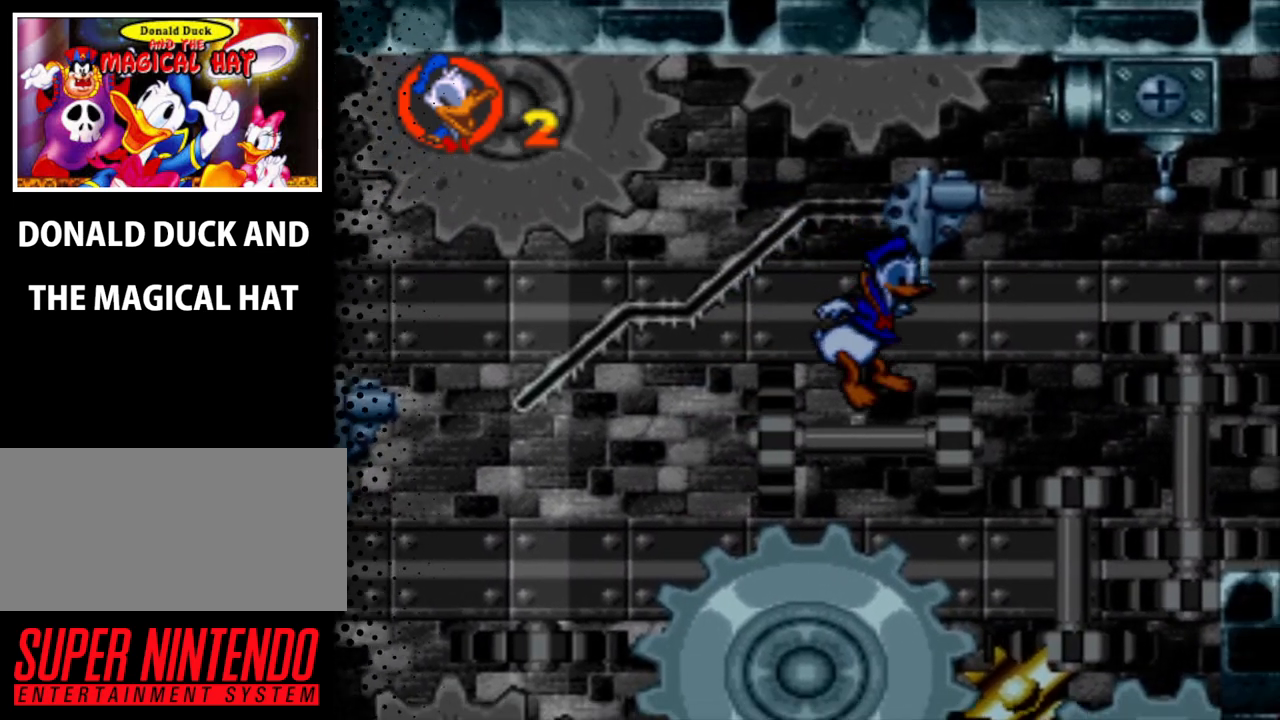
{"buttons": ["B", "Y", "DPAD_UP", "DPAD_LEFT"], "events": [[233, "B", "down"]]}
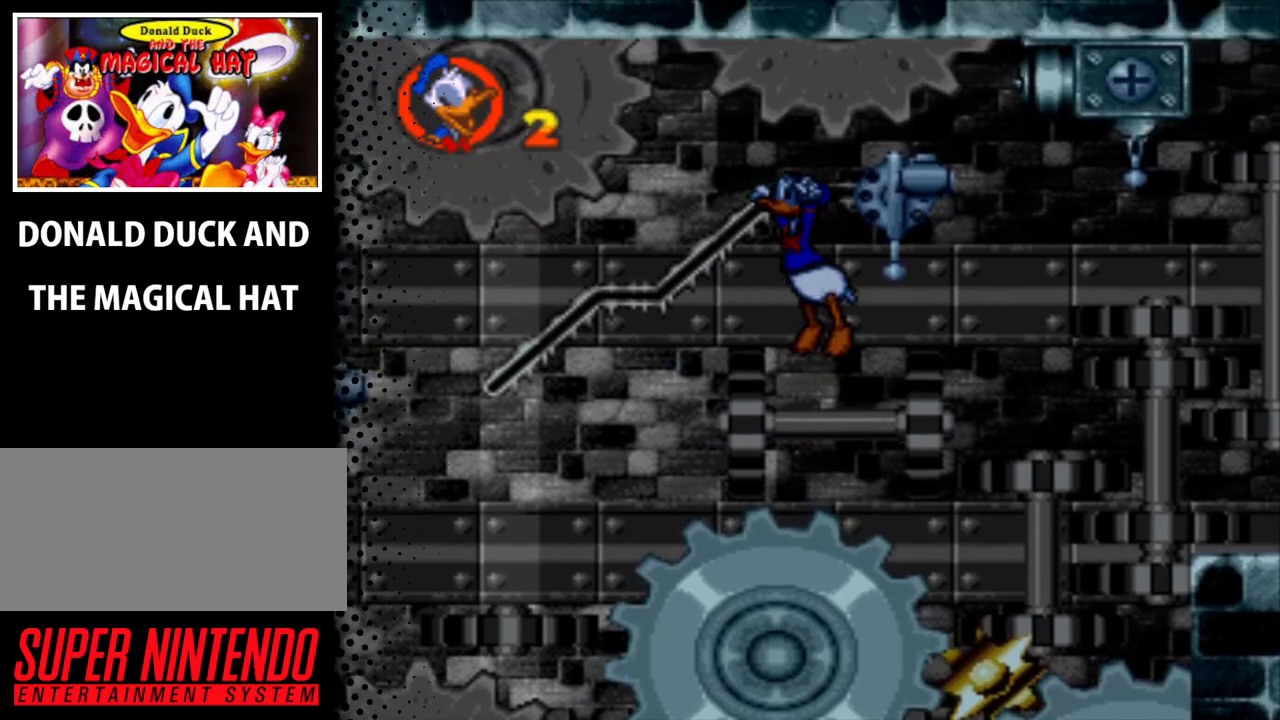
{"buttons": ["Y", "DPAD_LEFT"], "events": [[167, "DPAD_UP", "up"], [233, "B", "up"]]}